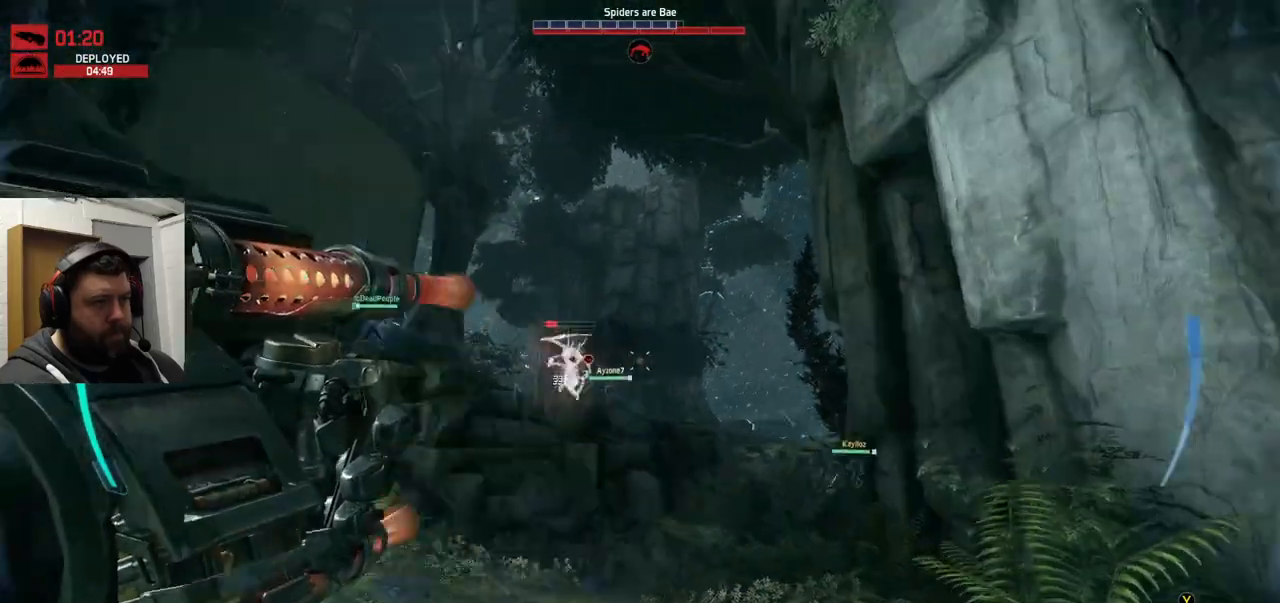
Gameplay with a controller (PlayStation layout); each line is a JSON object with the inputs held at the frame after it. "events" lists button and stick changes between this image and that frame as [ms after this image, input, new state], when the widget could be followed in between.
{"buttons": ["R2"], "left_stick": "down-left", "right_stick": "up-right", "events": [[67, "left_stick", "down-left"], [67, "right_stick", "center"], [467, "right_stick", "up-right"]]}
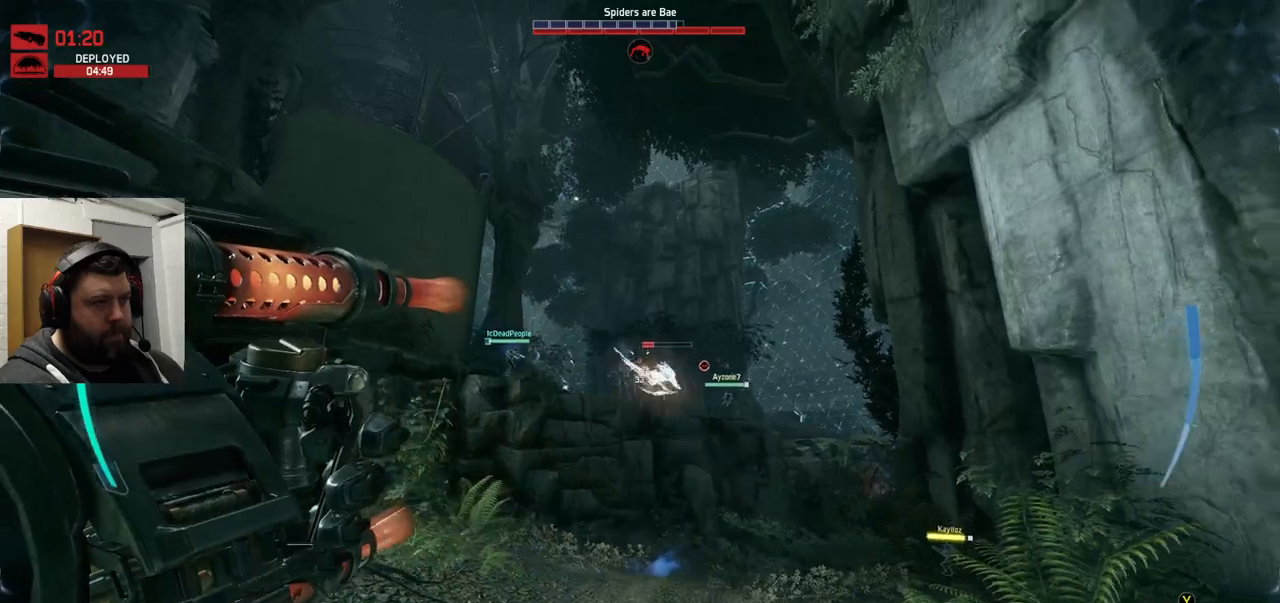
{"buttons": ["R2"], "left_stick": "up-left", "right_stick": "center", "events": [[50, "right_stick", "center"], [417, "left_stick", "up-left"]]}
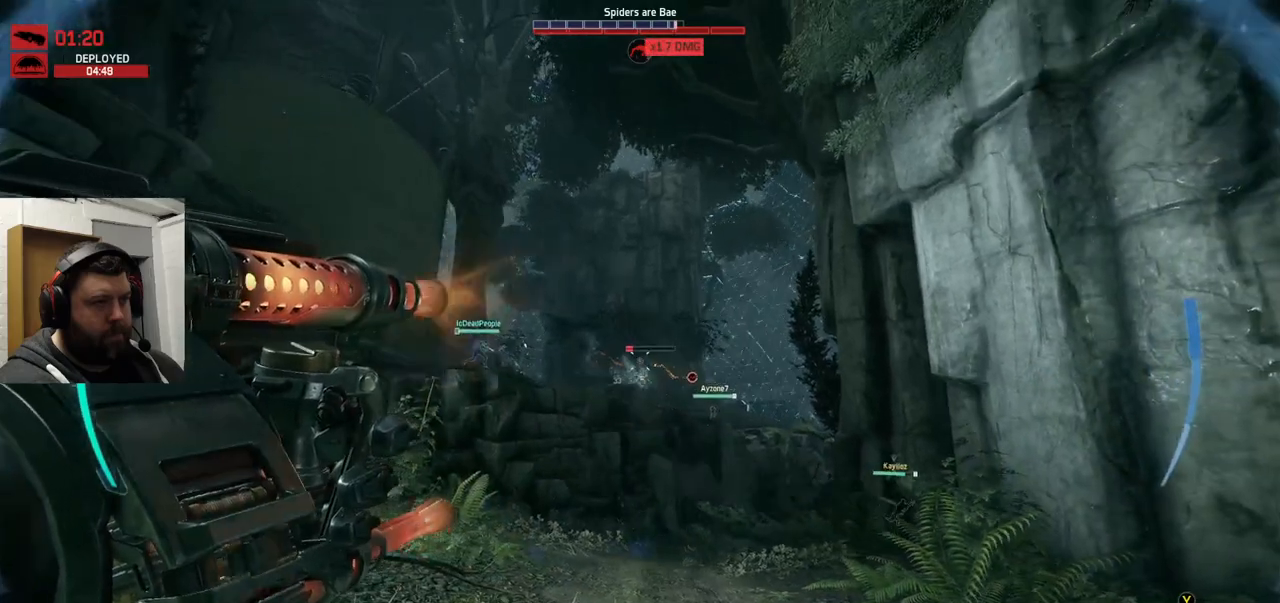
{"buttons": ["R2"], "left_stick": "up-left", "right_stick": "up-right", "events": [[383, "right_stick", "up-right"]]}
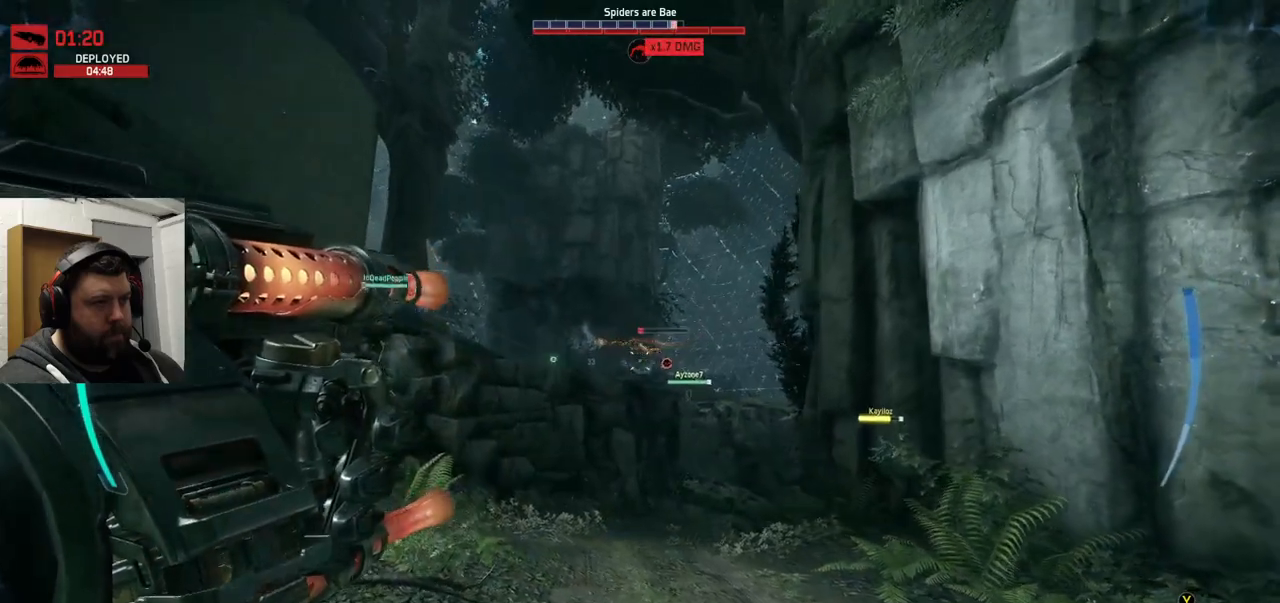
{"buttons": [], "left_stick": "up-left", "right_stick": "center", "events": [[17, "right_stick", "center"], [150, "right_stick", "up-right"], [367, "R2", "up"], [367, "right_stick", "center"]]}
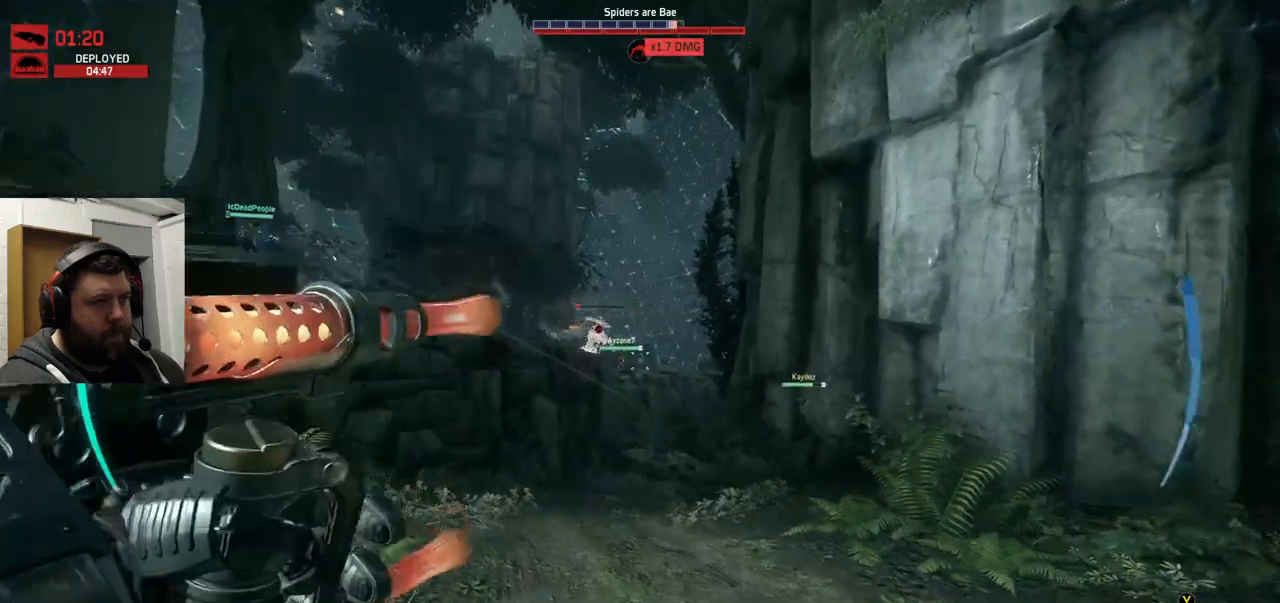
{"buttons": ["CROSS"], "left_stick": "up", "right_stick": "center", "events": [[17, "CROSS", "down"], [50, "left_stick", "up"], [83, "CROSS", "up"], [150, "CROSS", "down"], [183, "CROSS", "up"], [317, "CROSS", "down"], [433, "CROSS", "up"], [500, "CROSS", "down"]]}
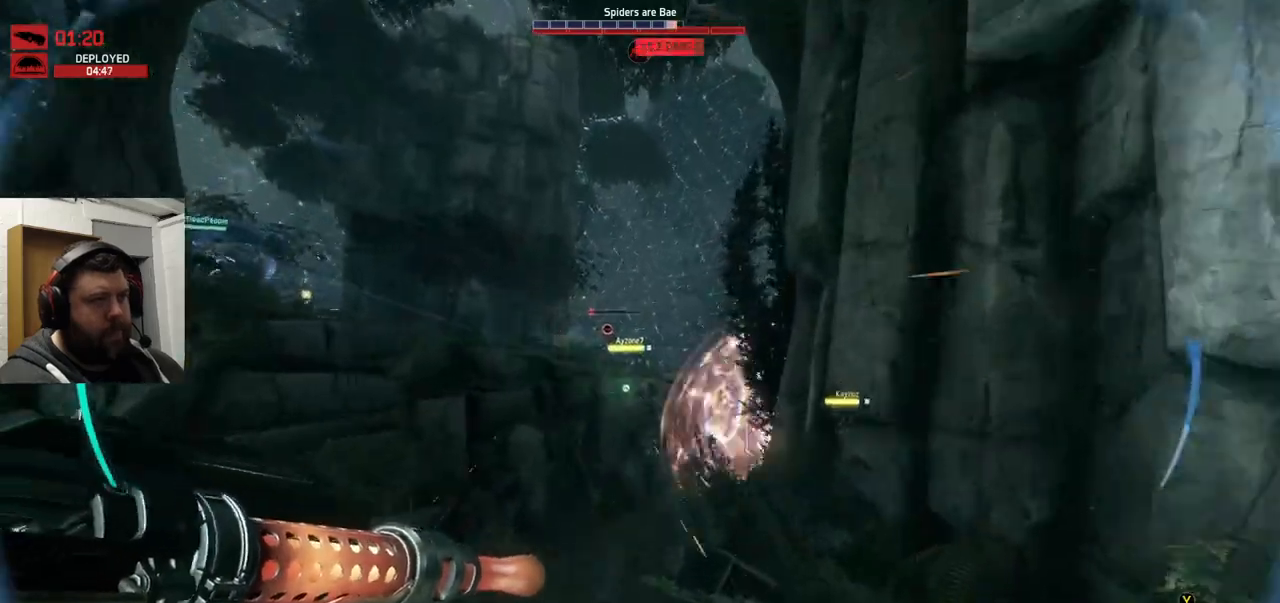
{"buttons": [], "left_stick": "up", "right_stick": "center", "events": [[233, "CROSS", "up"], [233, "right_stick", "up-right"], [383, "right_stick", "center"]]}
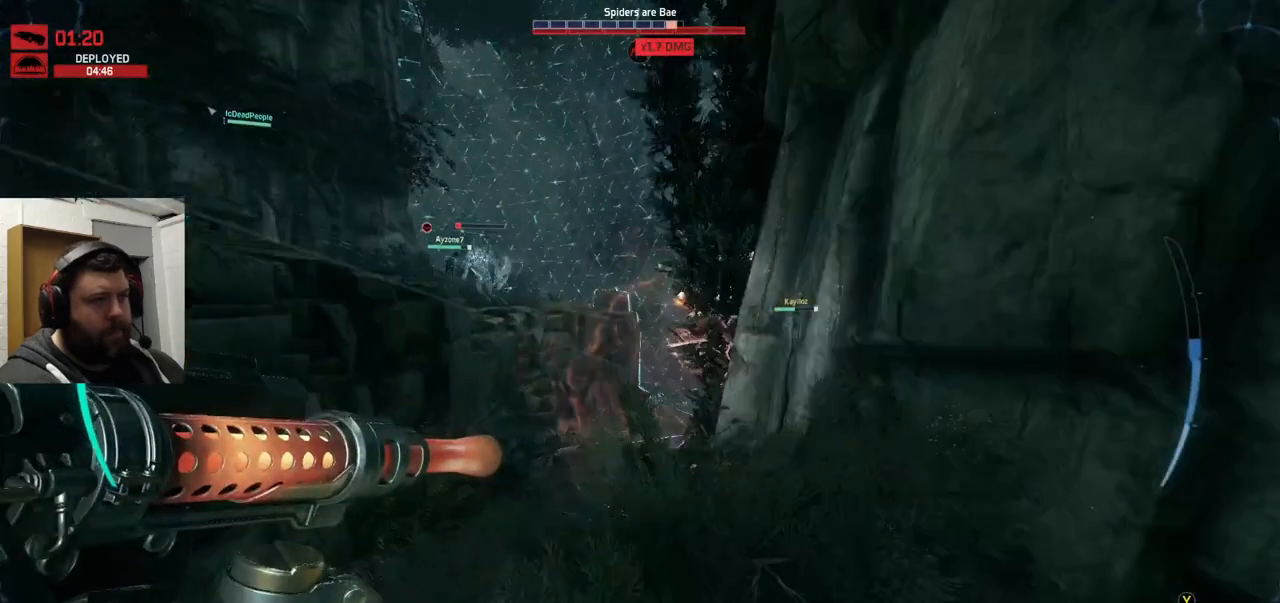
{"buttons": ["R2"], "left_stick": "up-left", "right_stick": "down-right", "events": [[100, "R2", "down"], [333, "right_stick", "down-right"], [450, "left_stick", "up-left"]]}
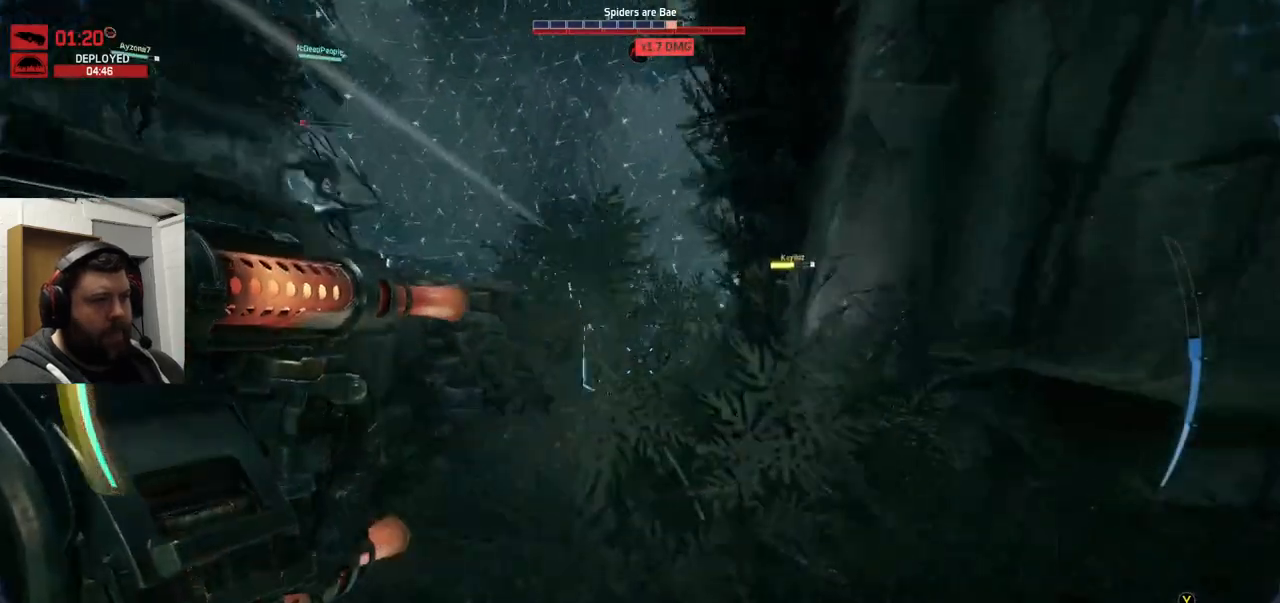
{"buttons": ["R2"], "left_stick": "up-left", "right_stick": "center", "events": [[100, "right_stick", "center"], [333, "right_stick", "right"], [433, "right_stick", "center"]]}
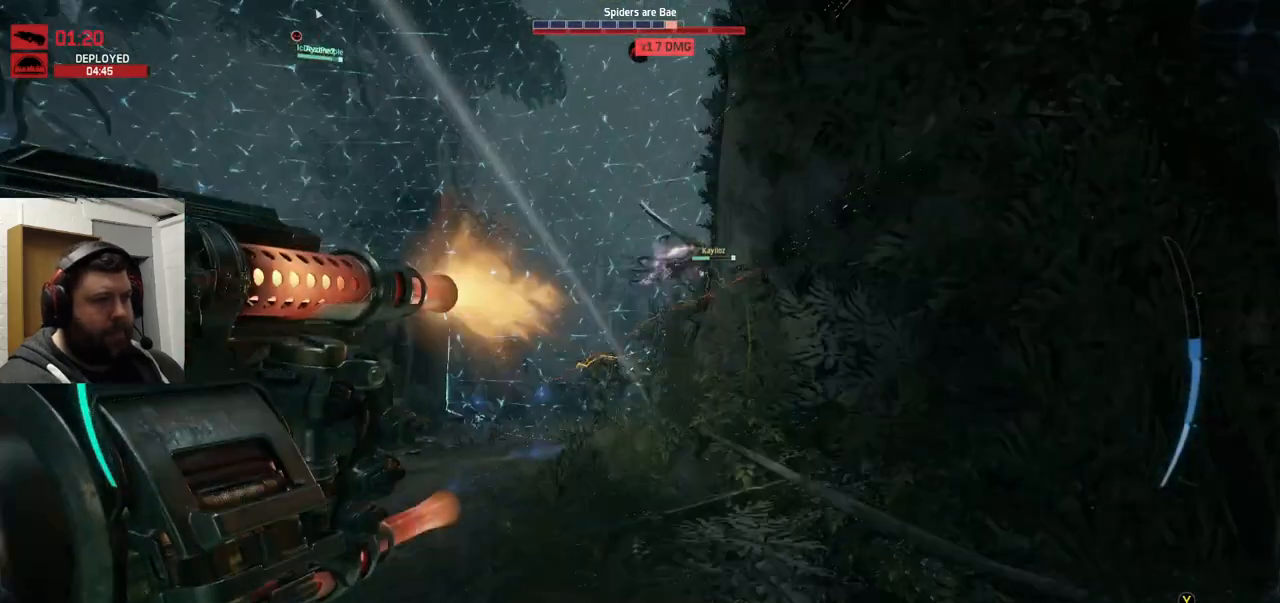
{"buttons": ["R2"], "left_stick": "up-left", "right_stick": "center", "events": [[167, "right_stick", "right"], [267, "right_stick", "center"]]}
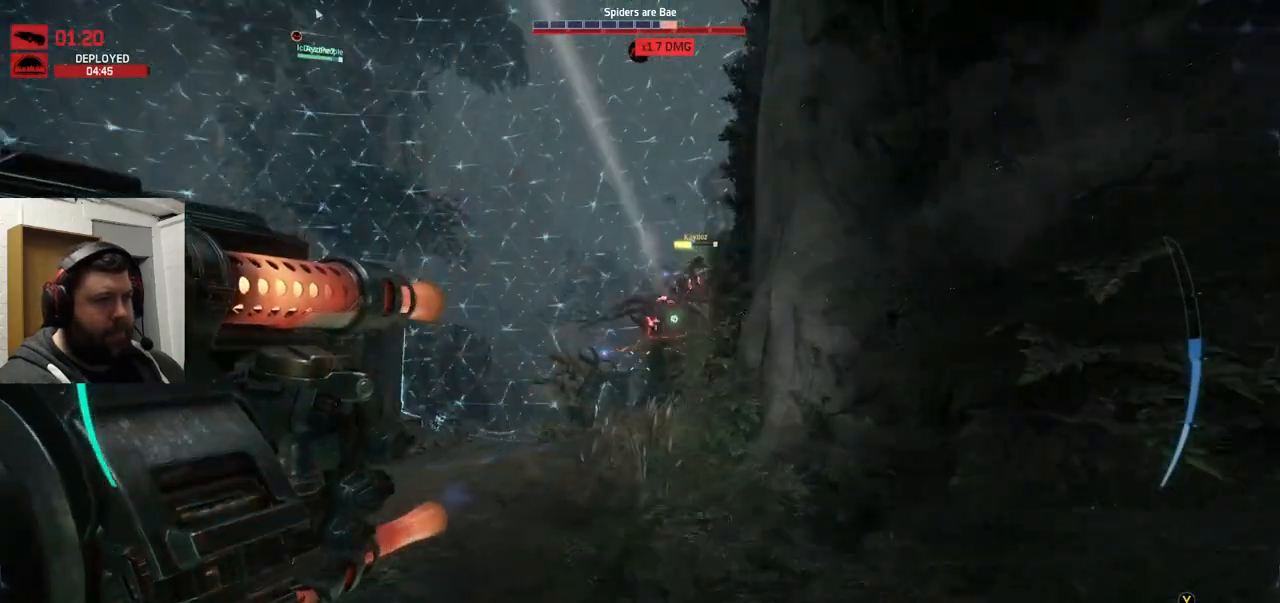
{"buttons": ["R2"], "left_stick": "up-left", "right_stick": "center", "events": [[117, "right_stick", "down-right"], [317, "right_stick", "center"]]}
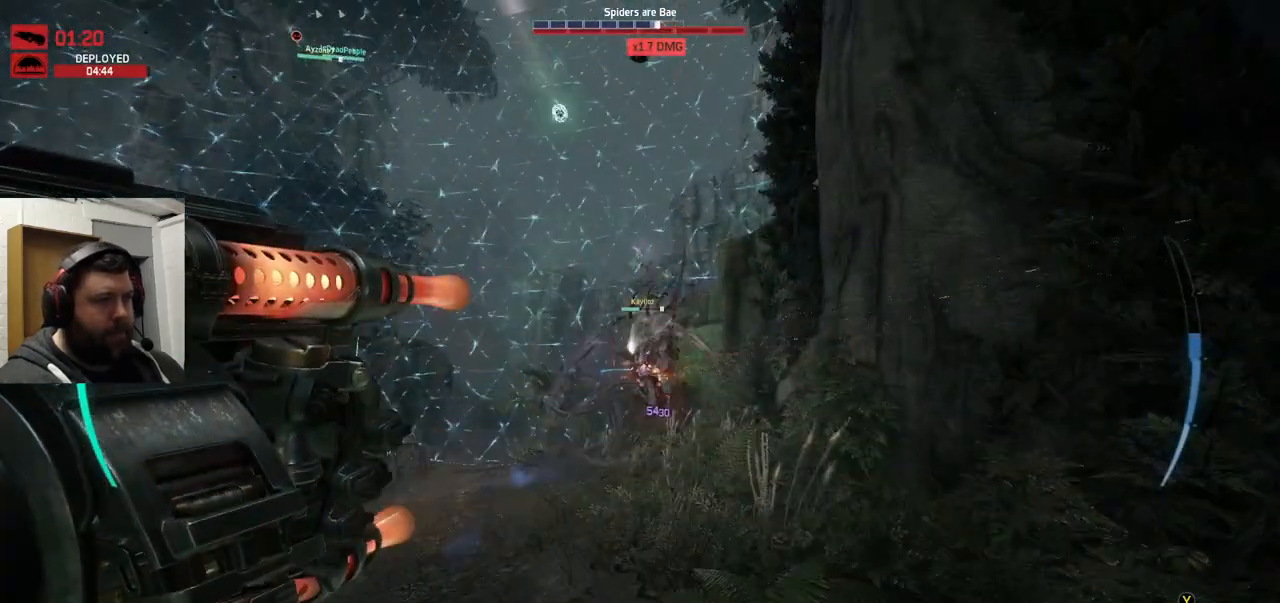
{"buttons": ["R2"], "left_stick": "up-left", "right_stick": "down", "events": [[167, "right_stick", "down-right"], [217, "right_stick", "right"], [317, "right_stick", "center"], [467, "right_stick", "down"]]}
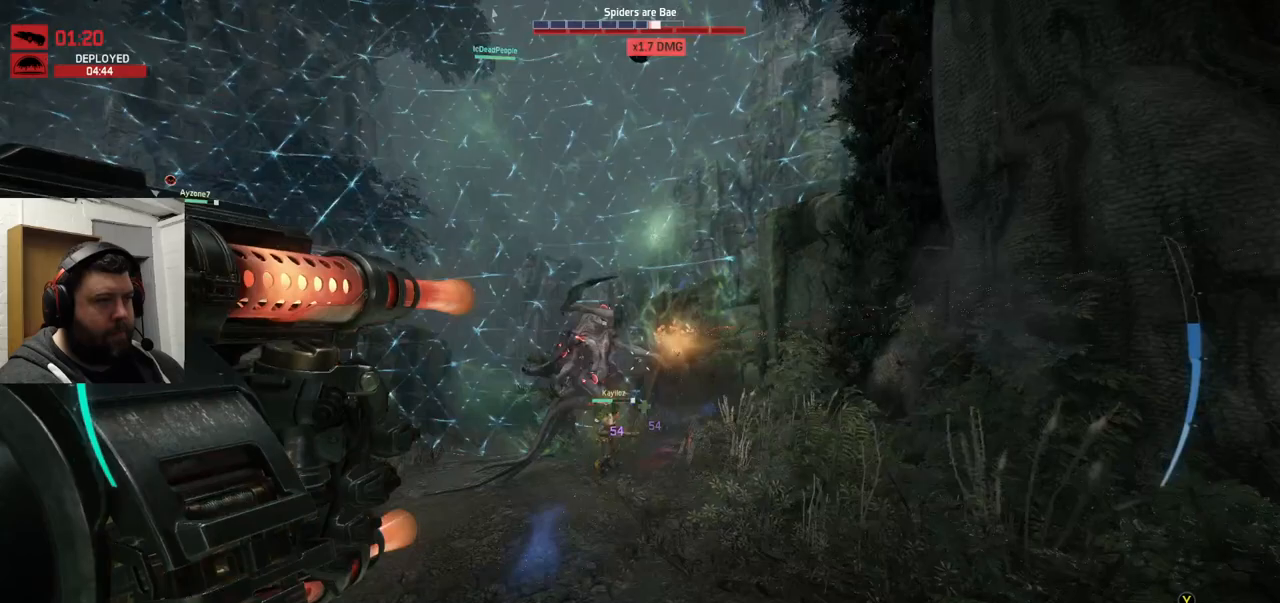
{"buttons": ["R2"], "left_stick": "down", "right_stick": "center", "events": [[100, "right_stick", "center"], [183, "left_stick", "down"], [283, "right_stick", "up-left"], [367, "right_stick", "center"]]}
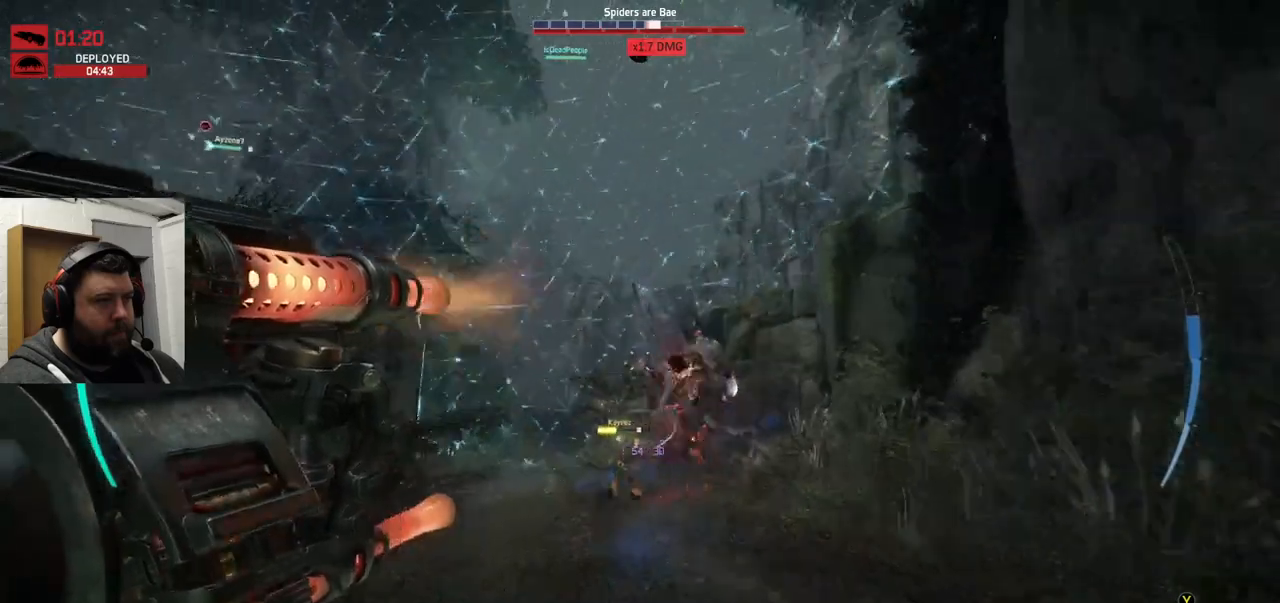
{"buttons": ["R2"], "left_stick": "down-right", "right_stick": "center", "events": [[33, "right_stick", "right"], [100, "right_stick", "center"], [450, "left_stick", "down-right"]]}
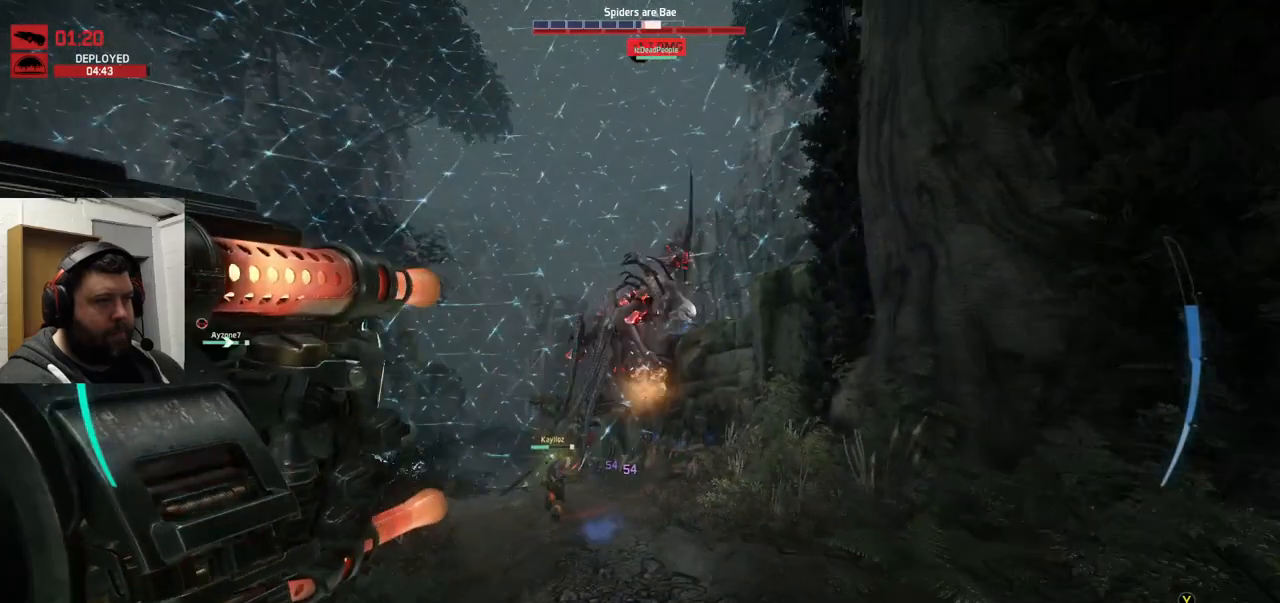
{"buttons": ["R2"], "left_stick": "down-right", "right_stick": "up-left", "events": [[467, "right_stick", "up-left"]]}
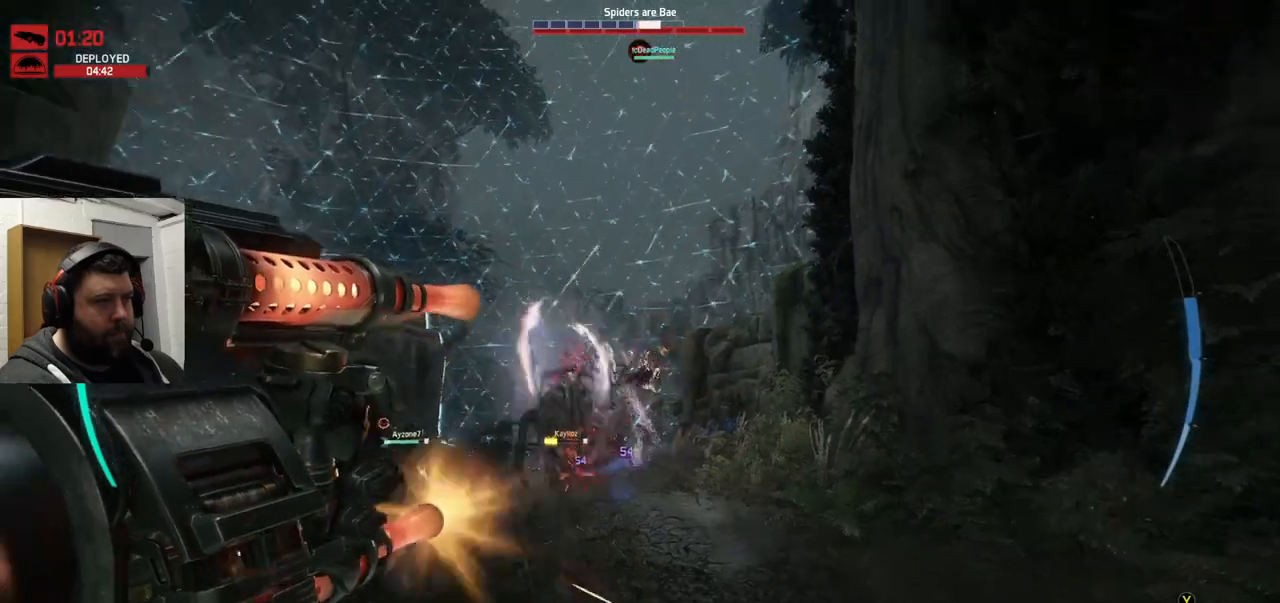
{"buttons": ["R2"], "left_stick": "down-right", "right_stick": "center", "events": [[33, "right_stick", "center"], [200, "right_stick", "up-left"], [383, "right_stick", "center"]]}
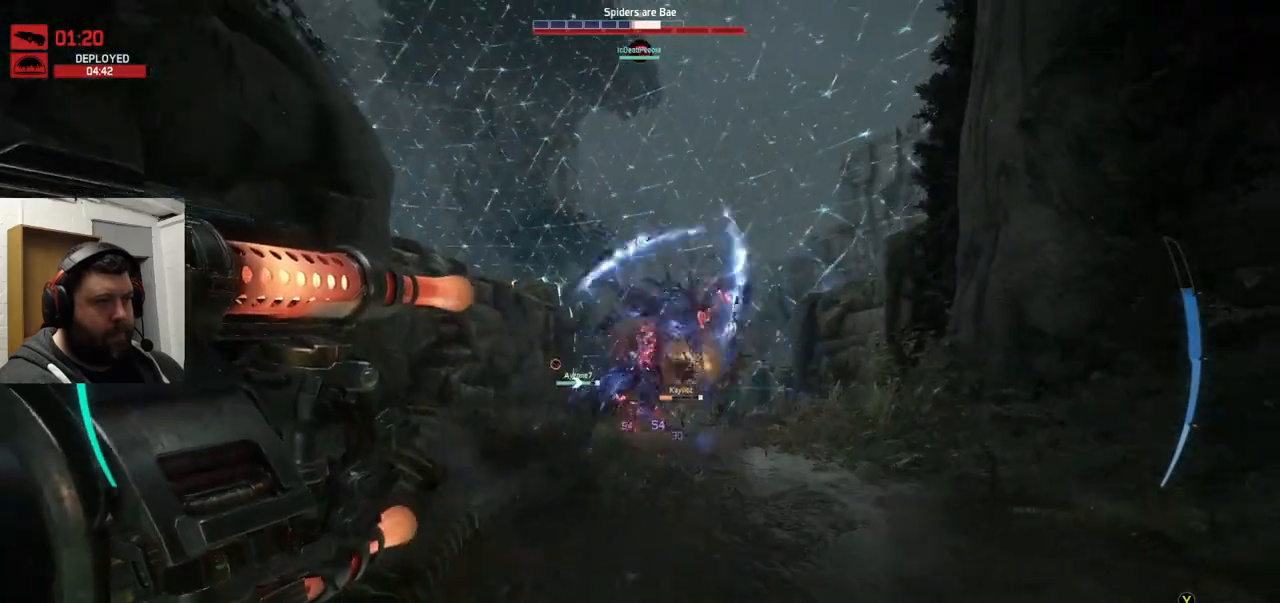
{"buttons": ["R2"], "left_stick": "down-right", "right_stick": "center", "events": []}
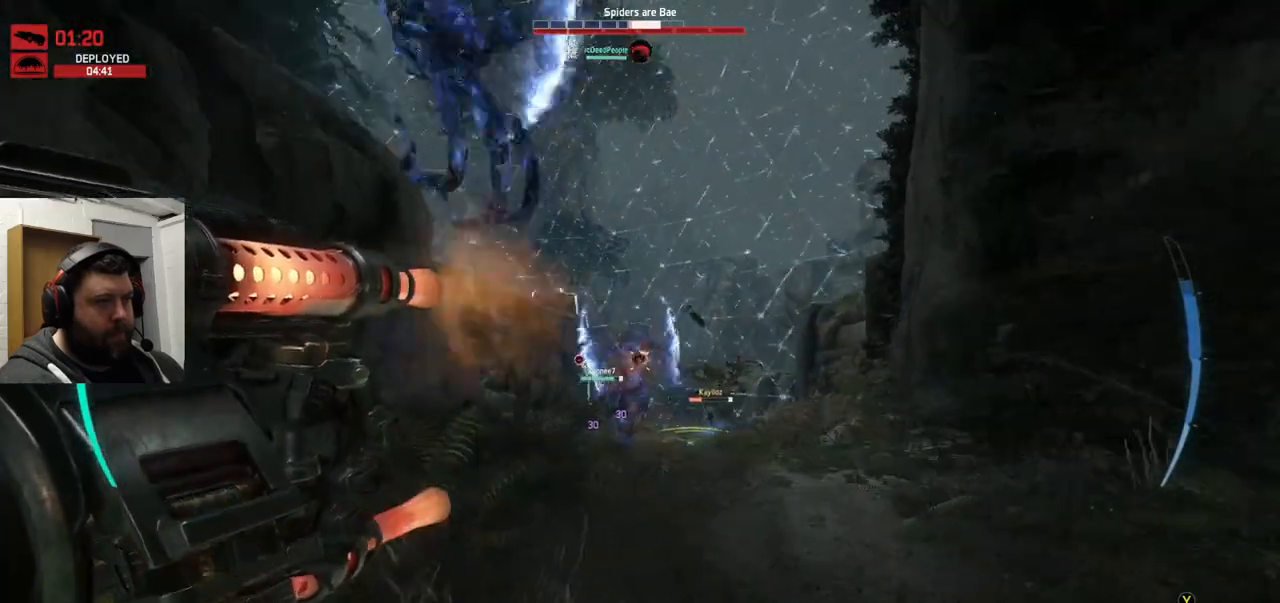
{"buttons": ["R2"], "left_stick": "down-right", "right_stick": "center", "events": []}
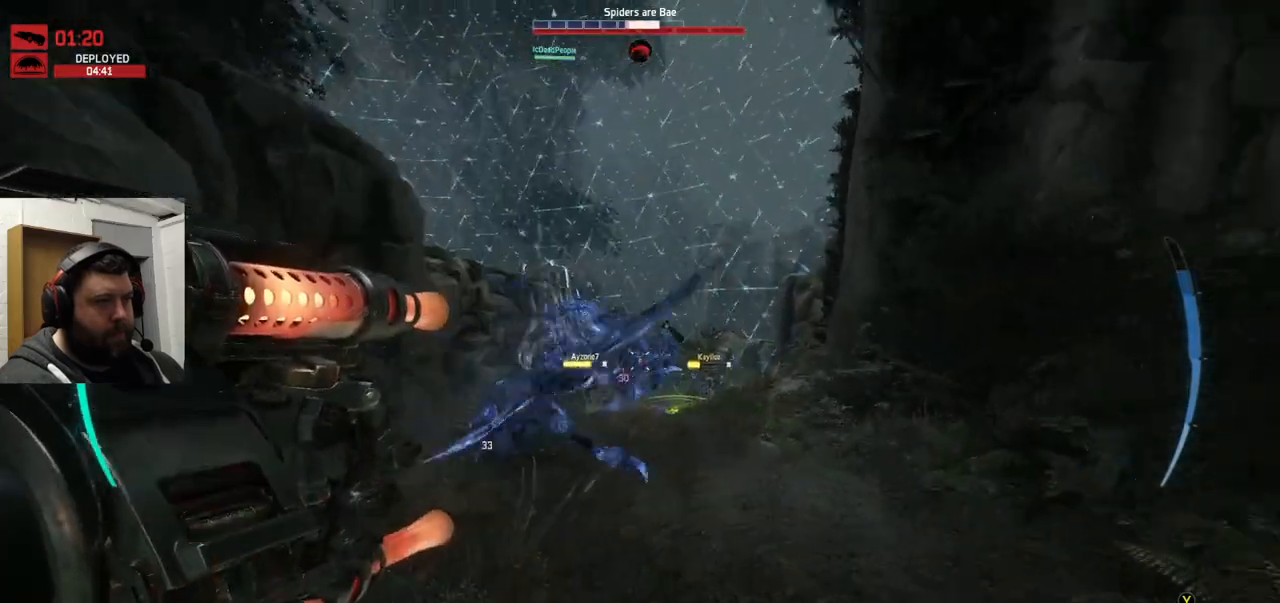
{"buttons": ["R2"], "left_stick": "down-right", "right_stick": "center", "events": []}
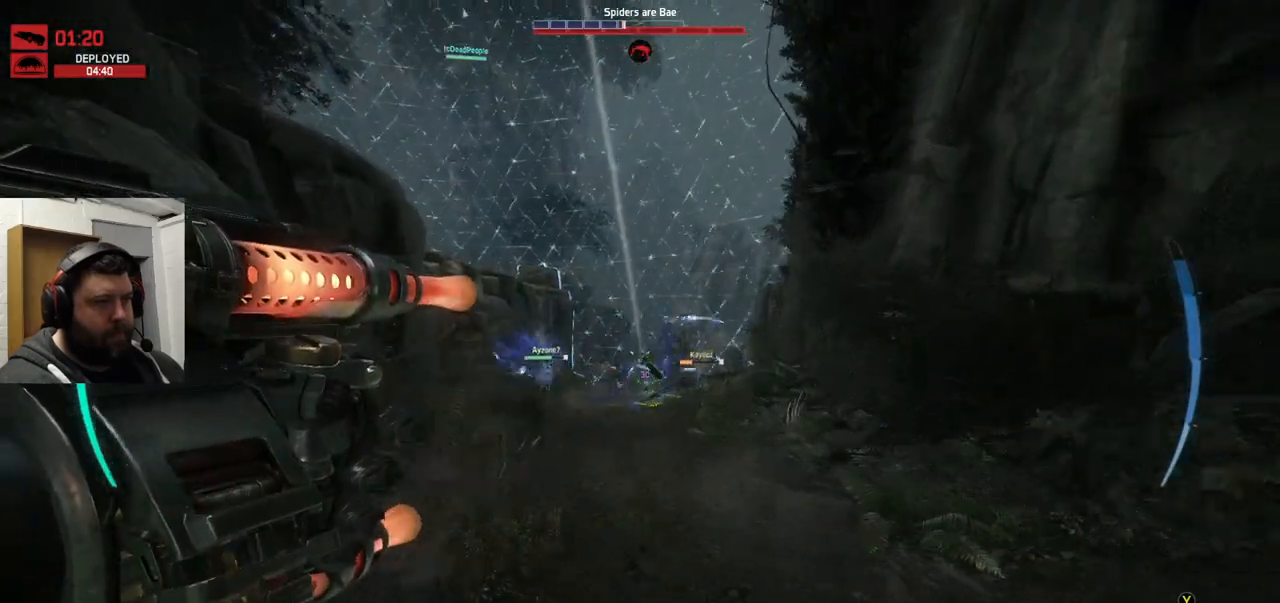
{"buttons": ["R2"], "left_stick": "up", "right_stick": "center", "events": [[283, "left_stick", "up-right"], [333, "left_stick", "up"]]}
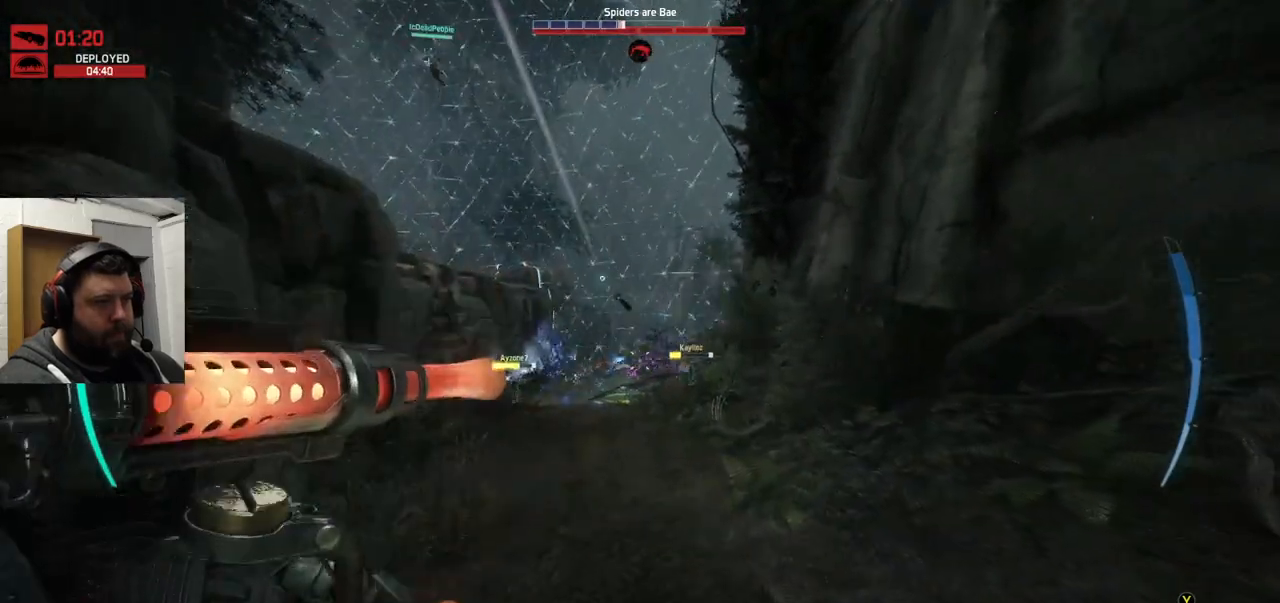
{"buttons": ["R2"], "left_stick": "up", "right_stick": "center", "events": []}
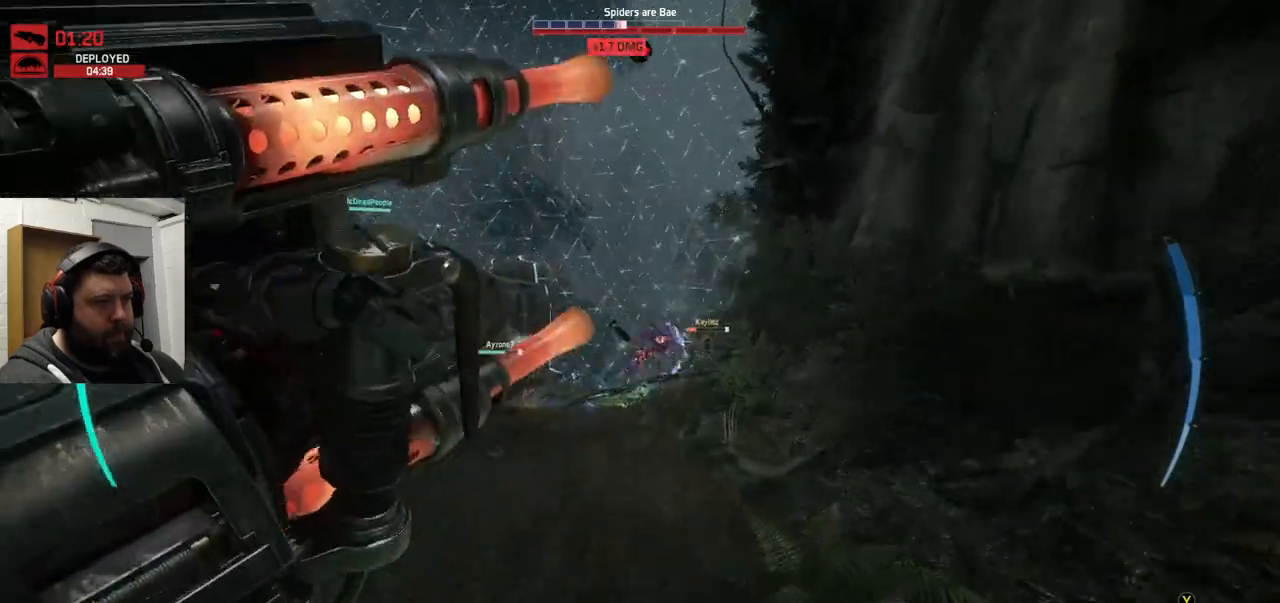
{"buttons": [], "left_stick": "up", "right_stick": "down", "events": [[367, "R2", "up"], [433, "L1", "down"], [483, "L1", "up"], [500, "right_stick", "down"]]}
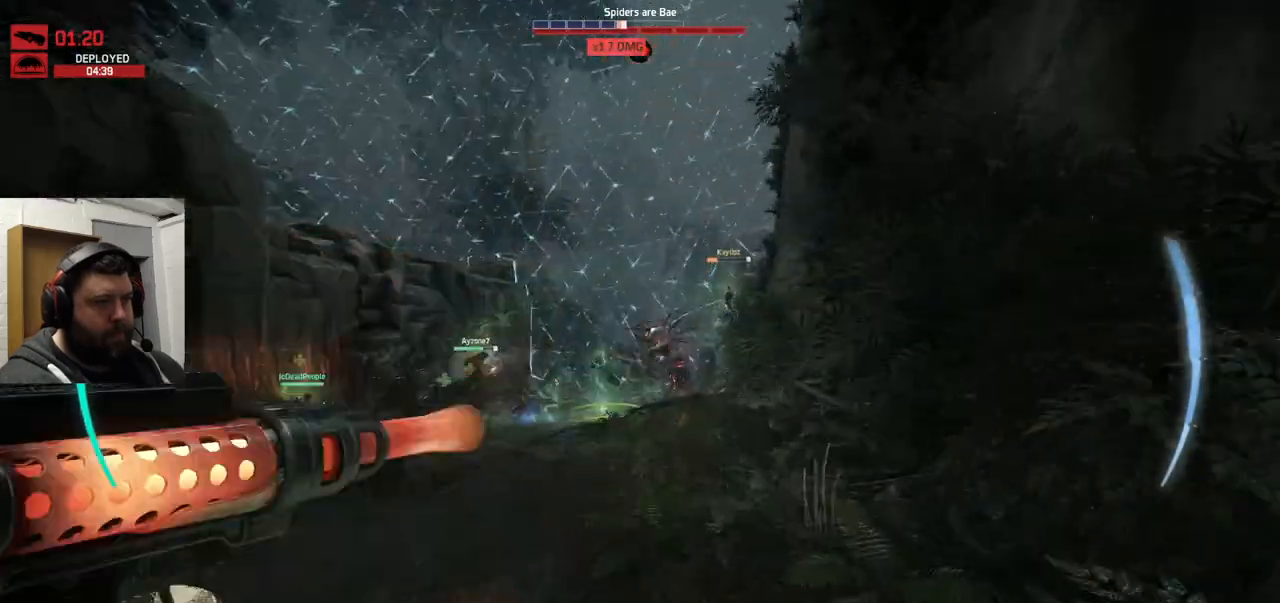
{"buttons": [], "left_stick": "up", "right_stick": "center", "events": [[83, "right_stick", "center"], [183, "right_stick", "right"], [250, "right_stick", "center"]]}
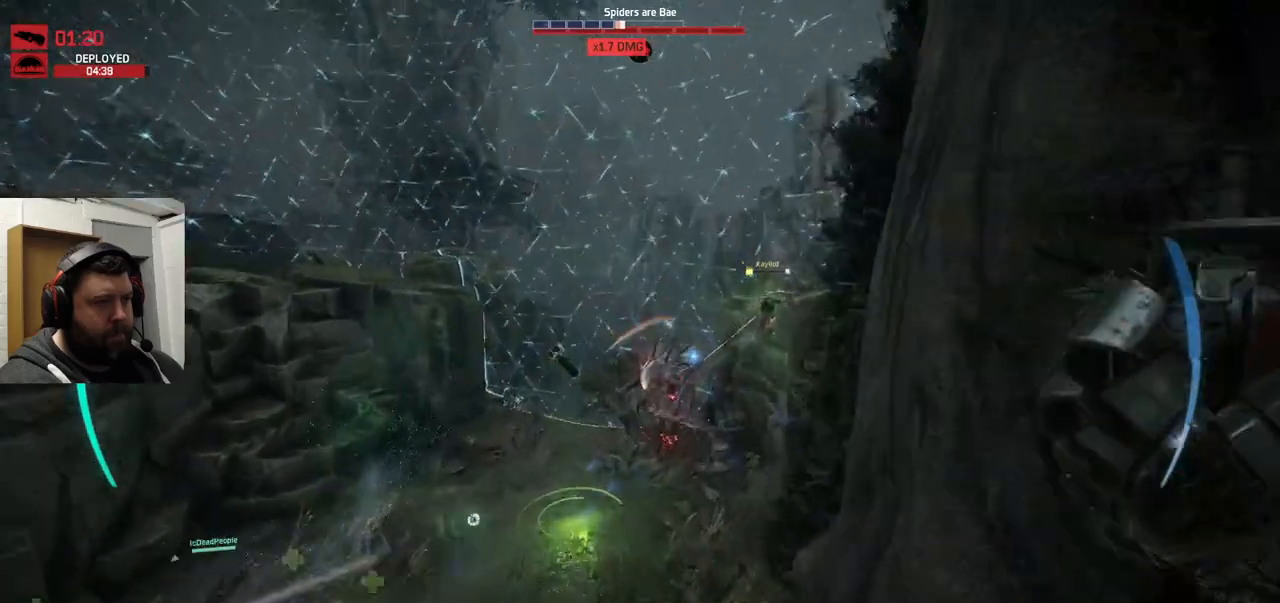
{"buttons": [], "left_stick": "up", "right_stick": "center", "events": [[33, "right_stick", "up-right"], [183, "right_stick", "center"]]}
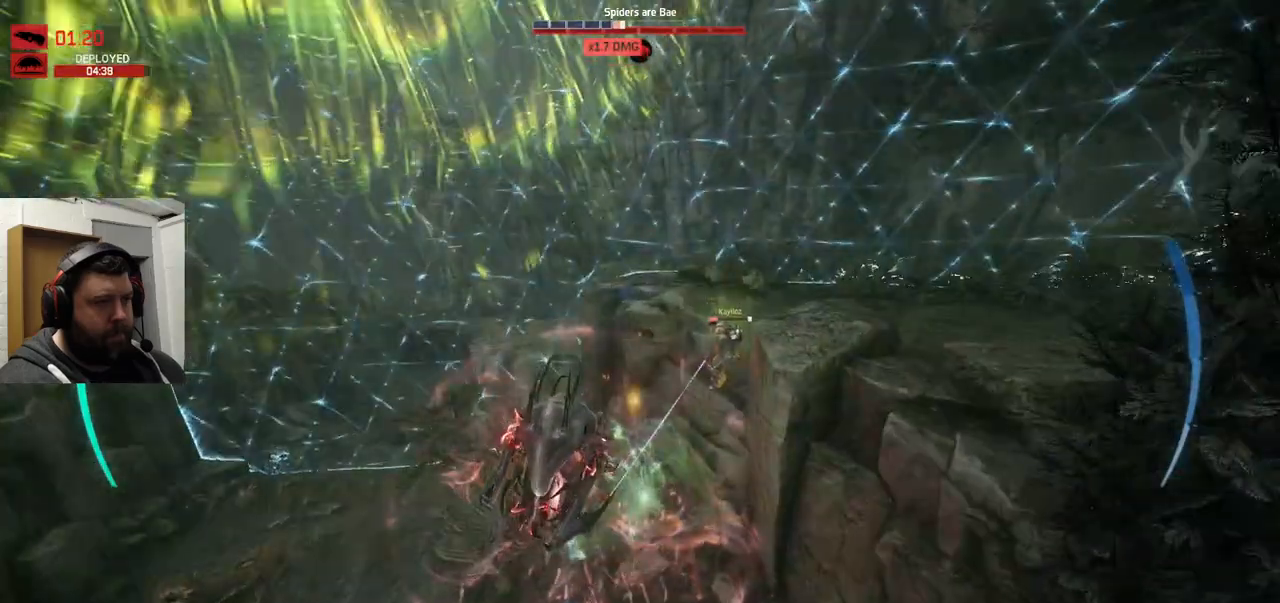
{"buttons": [], "left_stick": "up-right", "right_stick": "right", "events": [[417, "right_stick", "right"], [433, "left_stick", "up-right"]]}
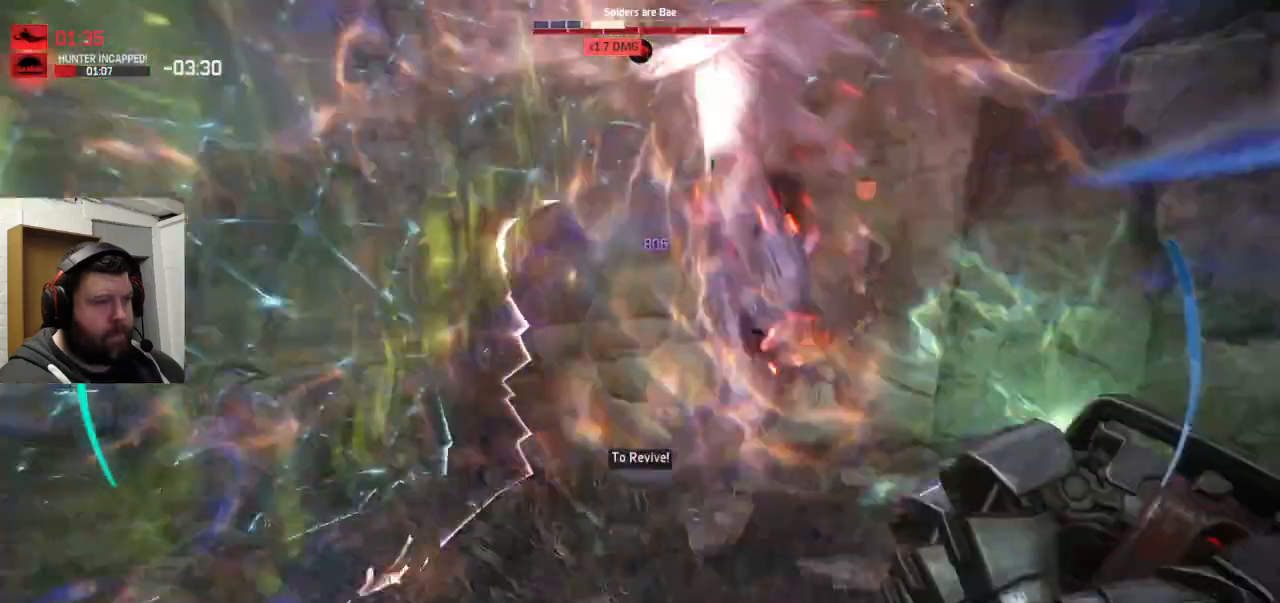
{"buttons": [], "left_stick": "down-right", "right_stick": "center", "events": [[33, "right_stick", "center"], [133, "left_stick", "right"], [200, "right_stick", "down-right"], [267, "left_stick", "down-right"], [417, "right_stick", "center"]]}
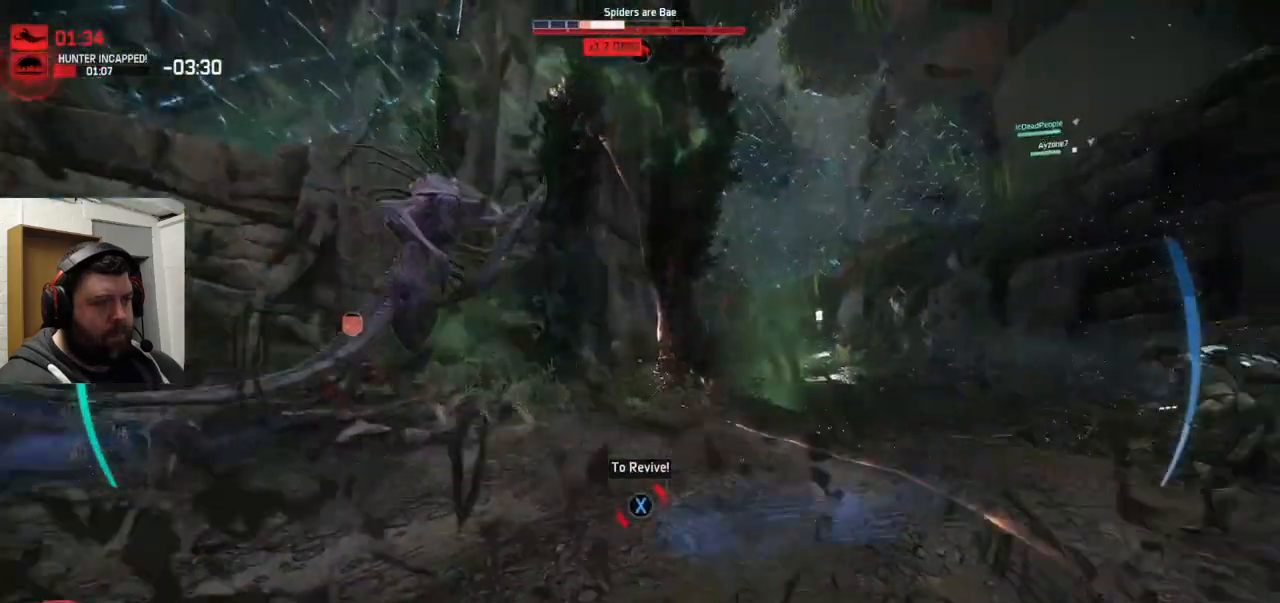
{"buttons": [], "left_stick": "up", "right_stick": "center", "events": [[33, "TRIANGLE", "down"], [67, "TRIANGLE", "up"], [67, "left_stick", "down"], [233, "left_stick", "left"], [383, "left_stick", "up-left"], [383, "right_stick", "down"], [483, "left_stick", "up"], [483, "right_stick", "center"]]}
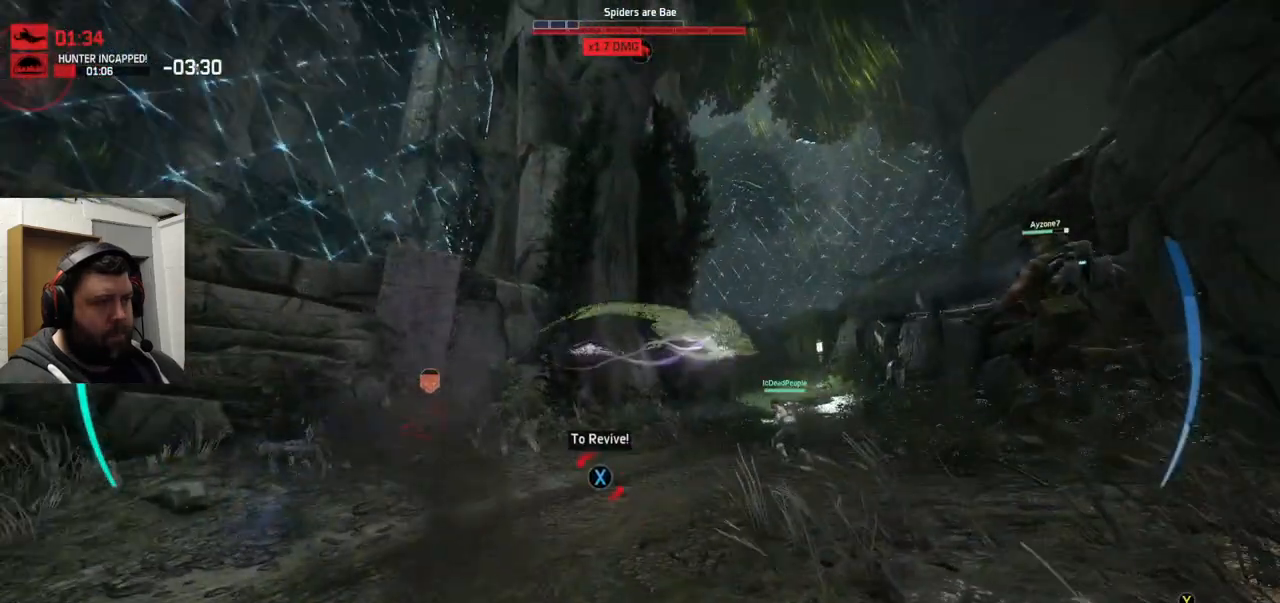
{"buttons": [], "left_stick": "up", "right_stick": "center", "events": []}
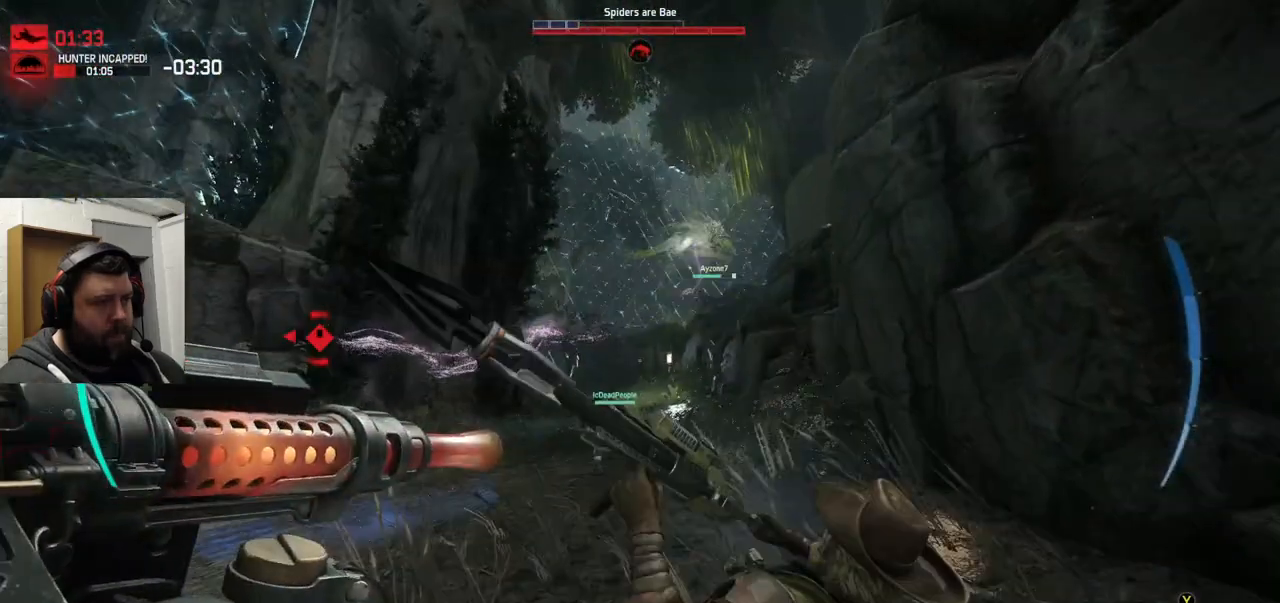
{"buttons": ["R2"], "left_stick": "up-left", "right_stick": "down-right", "events": [[383, "R2", "down"], [383, "right_stick", "down-right"], [467, "left_stick", "up-left"]]}
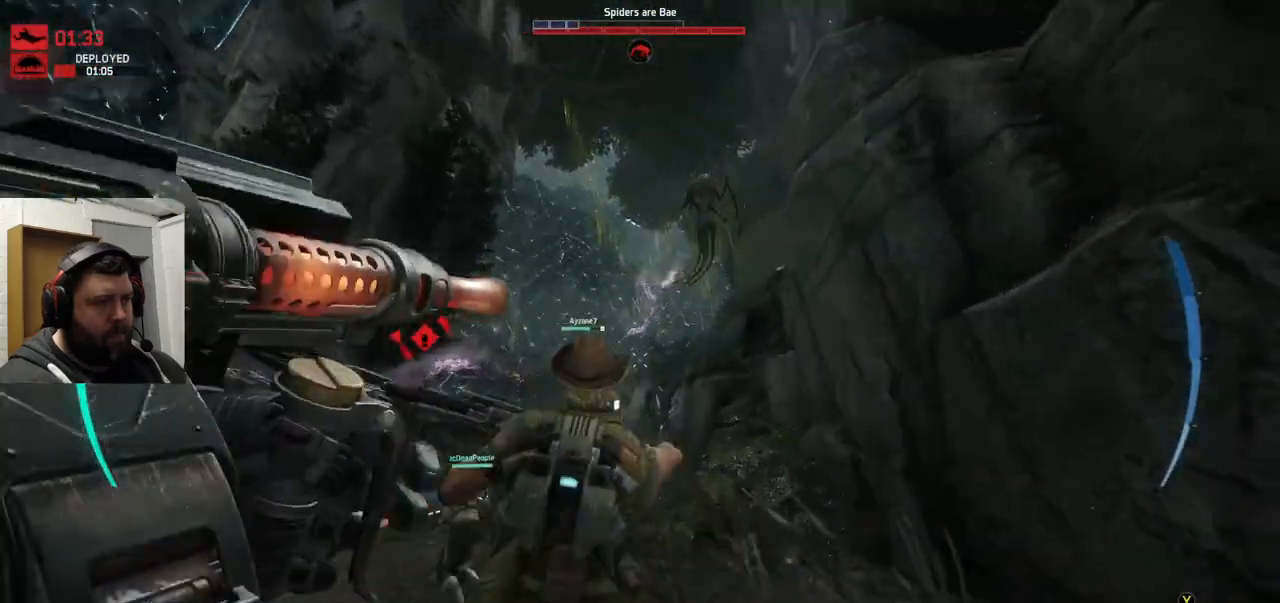
{"buttons": ["R2"], "left_stick": "left", "right_stick": "center", "events": [[67, "right_stick", "center"], [117, "right_stick", "down-right"], [283, "left_stick", "left"], [283, "right_stick", "center"]]}
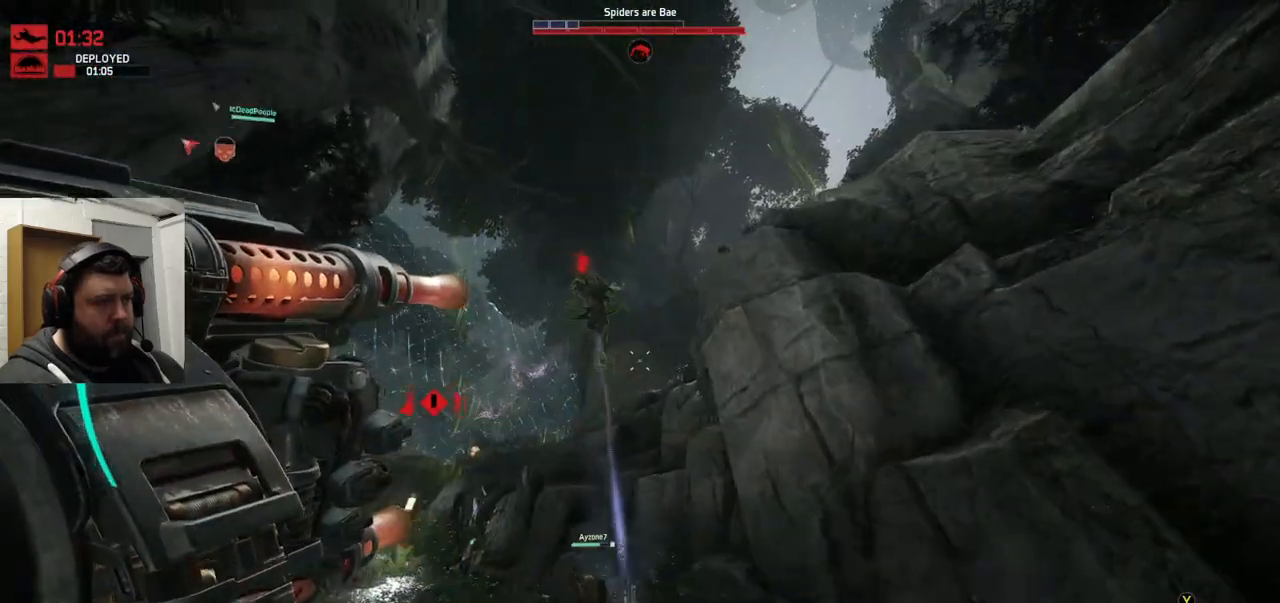
{"buttons": ["R2"], "left_stick": "left", "right_stick": "down"}